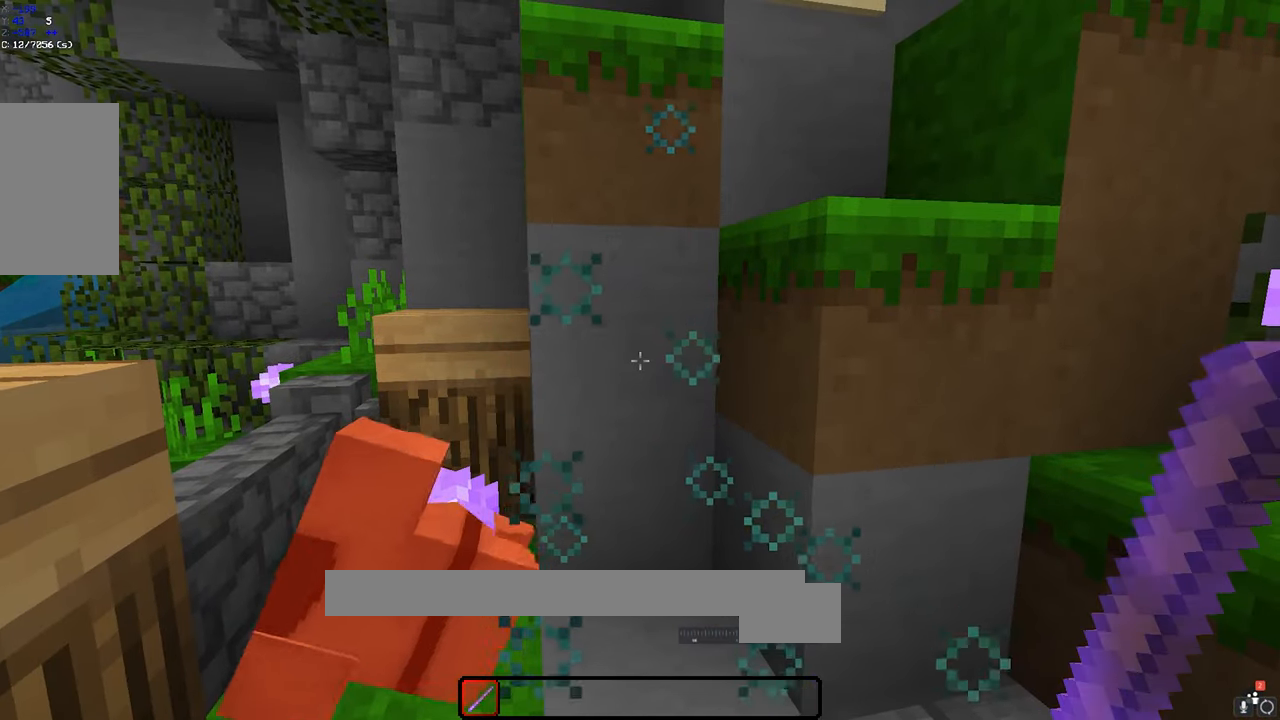
Gameplay with keyboard and mouse; each line is a JSON object with the keys and mouse buttons held at the frame after it. "events" lists presses ("down") and releases ("up") of "a", "d", "s", "space", "w", "mouse_left" and "mouse_right" between this image and that frame as [ms after this image, input, new state], when the widget could be followed in between. "mouse_left", "mouse_right" = the "left", "right" buttons of the "mouse" list. No other keys are recorded. Fast repeated clicks can show as one long hold. Mouse movement is not recorded.
{"keys": [], "mouse": [], "events": [[183, "s", "down"], [233, "a", "down"], [450, "s", "up"], [500, "a", "up"]]}
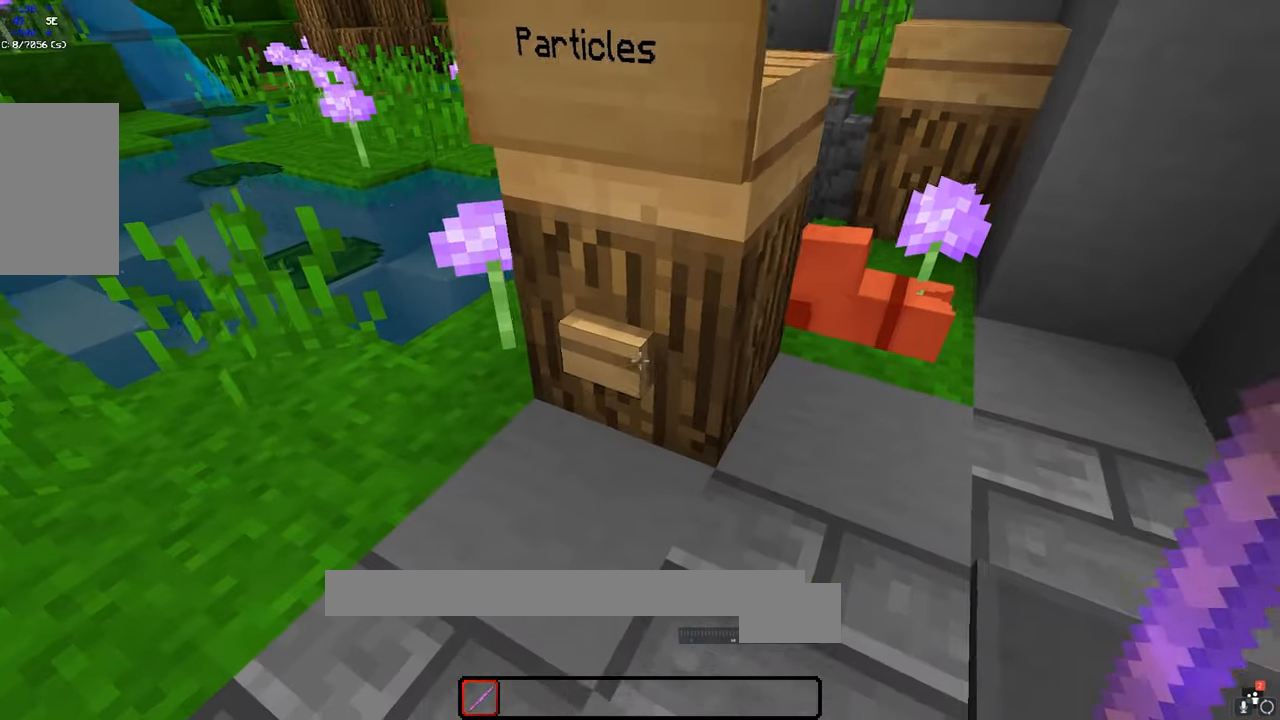
{"keys": ["space"], "mouse": [], "events": [[283, "mouse_right", "down"], [433, "mouse_right", "up"], [433, "space", "down"]]}
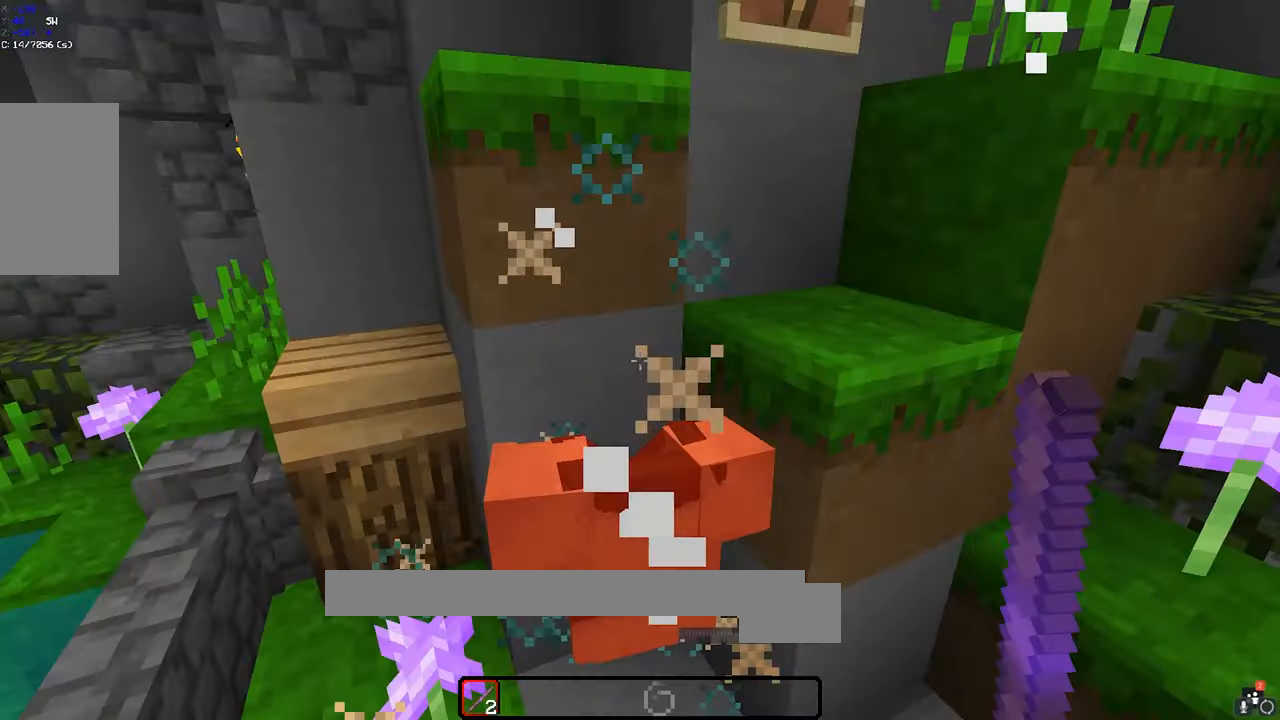
{"keys": ["space"], "mouse": [], "events": [[216, "mouse_left", "down"], [383, "mouse_left", "up"]]}
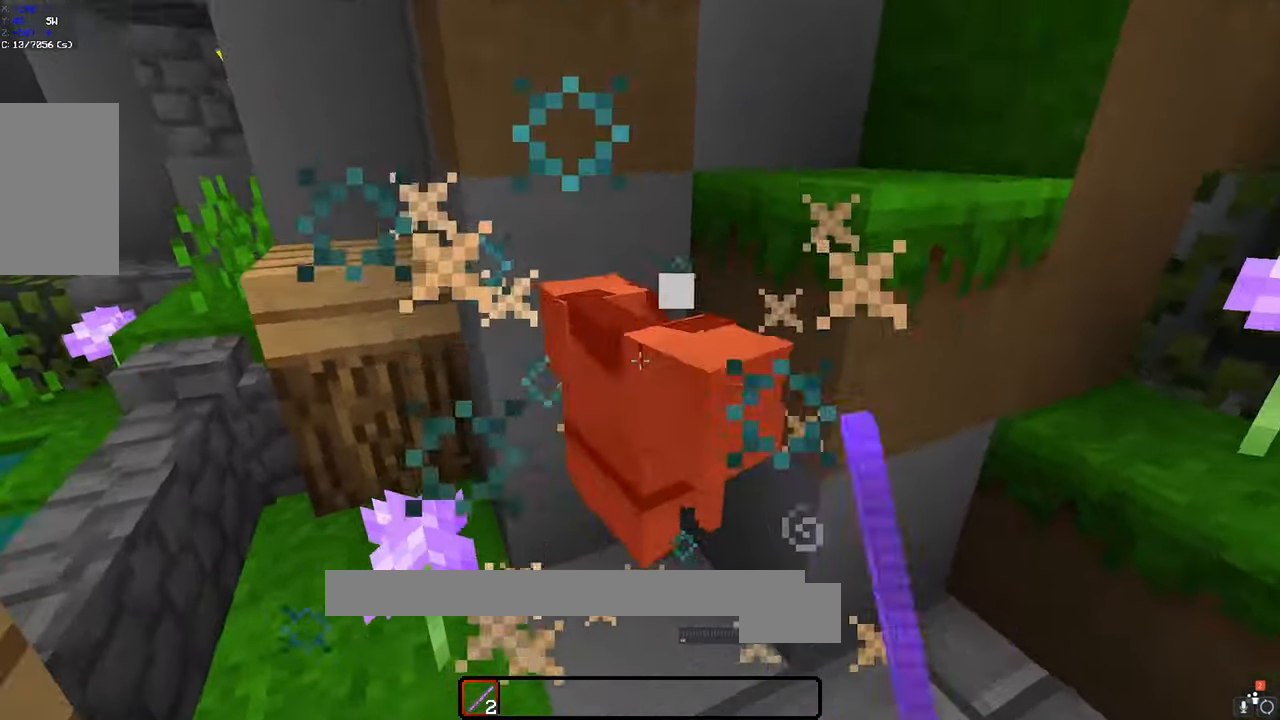
{"keys": ["s", "space"], "mouse": ["left"], "events": [[316, "s", "down"], [366, "mouse_left", "down"]]}
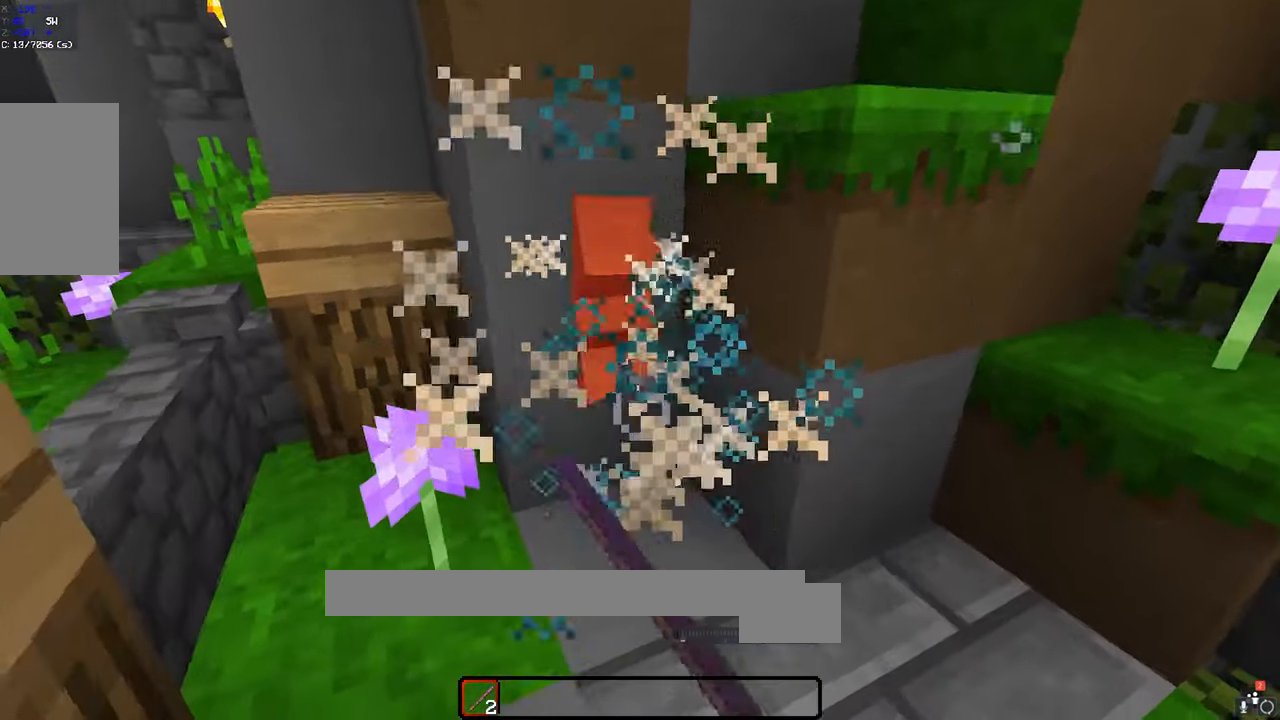
{"keys": [], "mouse": [], "events": [[33, "mouse_left", "up"], [83, "s", "up"], [433, "space", "up"]]}
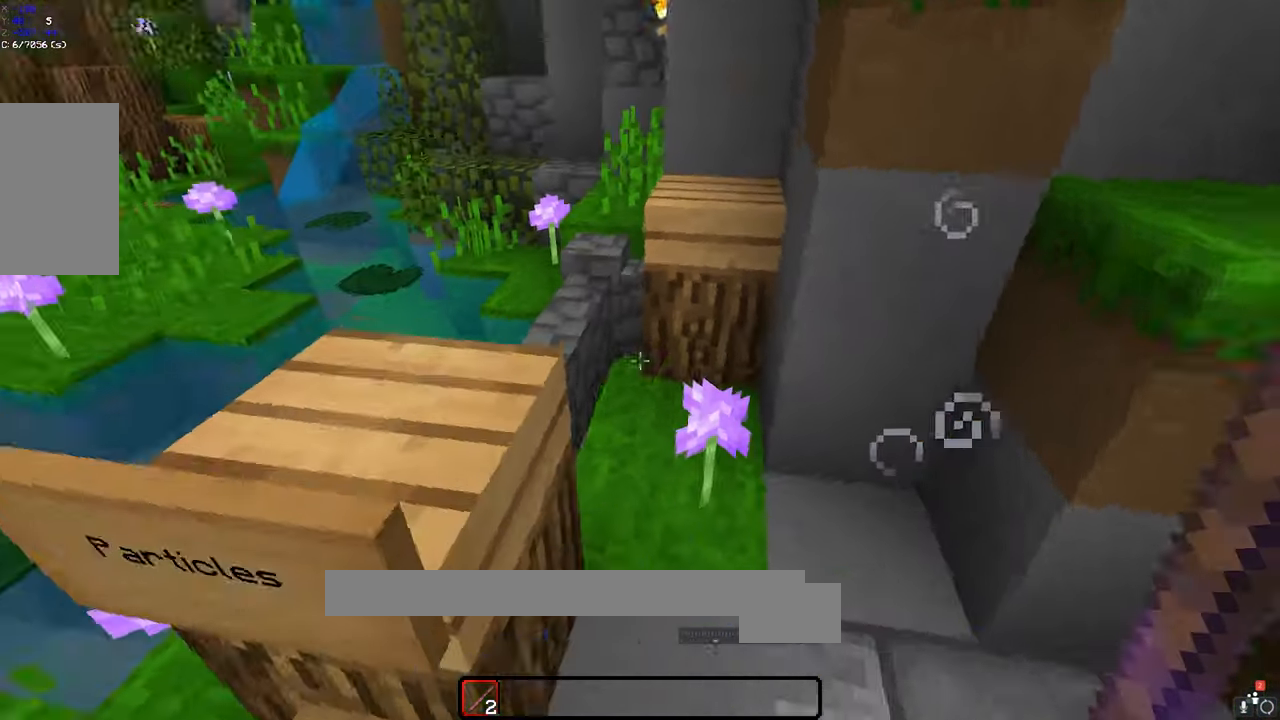
{"keys": [], "mouse": ["right"], "events": [[16, "a", "down"], [283, "a", "up"], [416, "mouse_right", "down"]]}
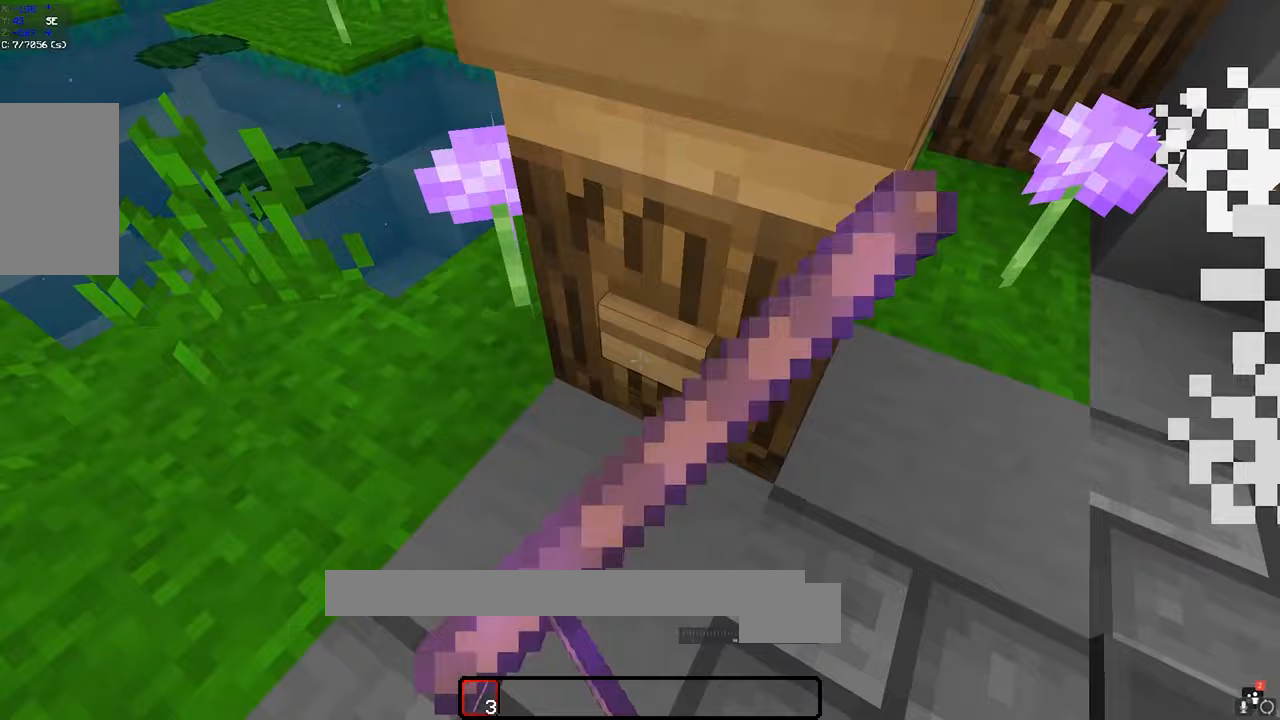
{"keys": [], "mouse": [], "events": [[83, "mouse_right", "up"], [417, "w", "down"], [483, "w", "up"]]}
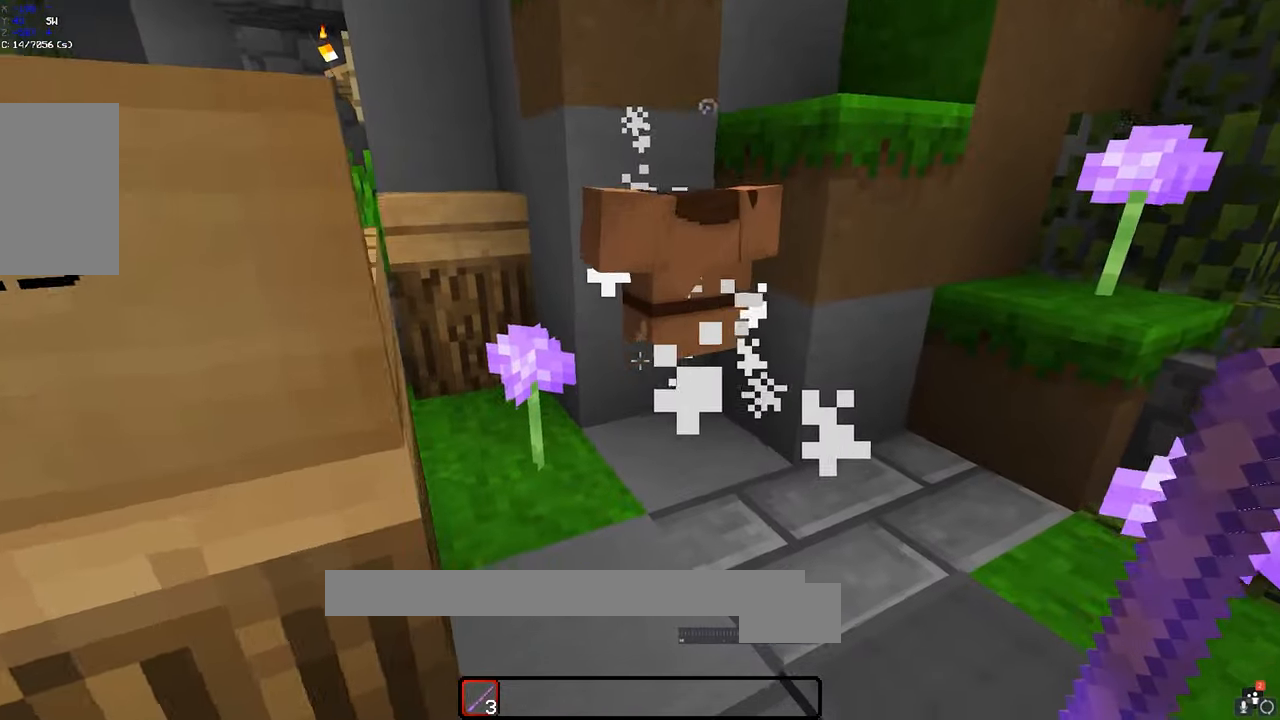
{"keys": ["space"], "mouse": ["left"], "events": [[17, "space", "down"], [367, "mouse_left", "down"]]}
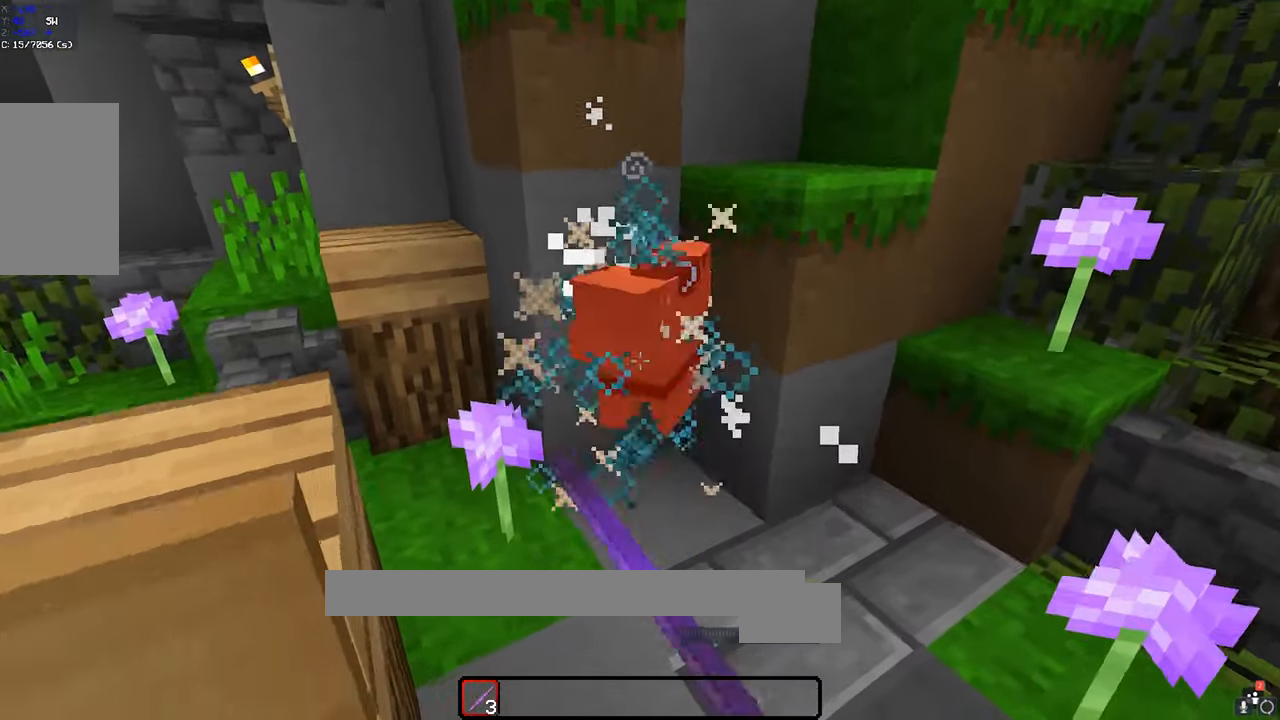
{"keys": ["space"], "mouse": [], "events": [[33, "mouse_left", "up"]]}
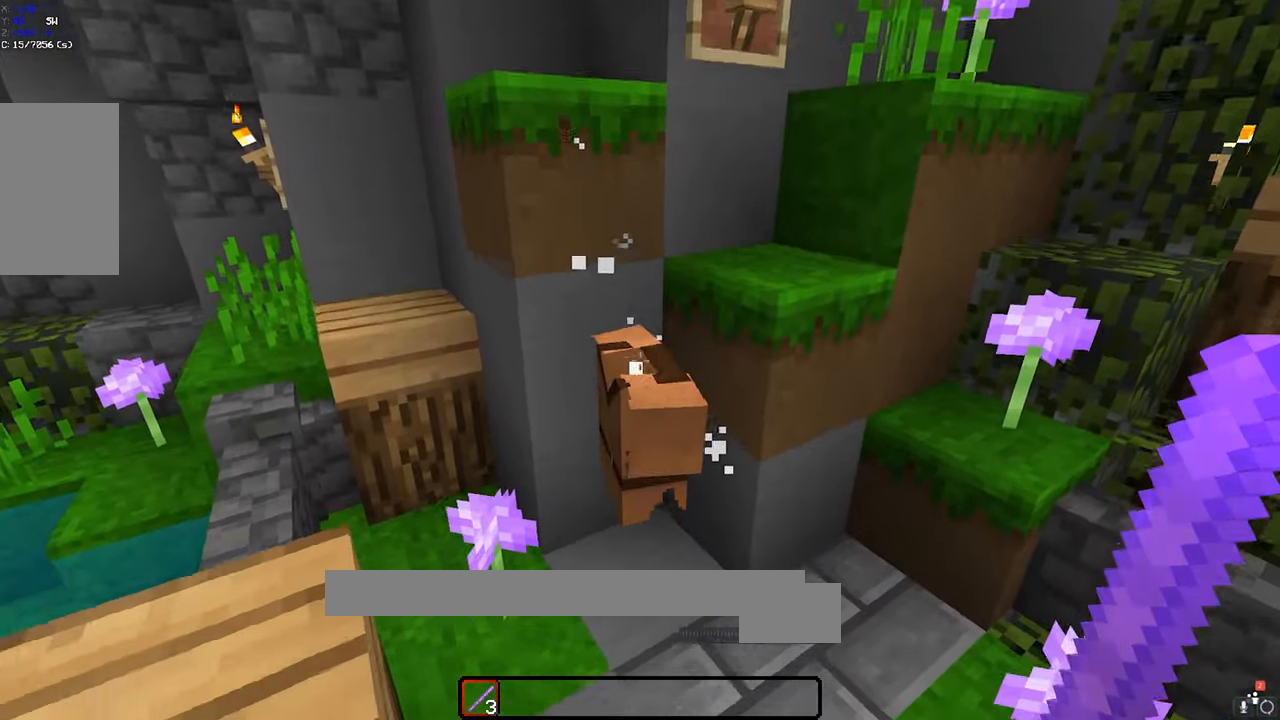
{"keys": ["space"], "mouse": [], "events": [[67, "mouse_left", "down"], [183, "mouse_left", "up"]]}
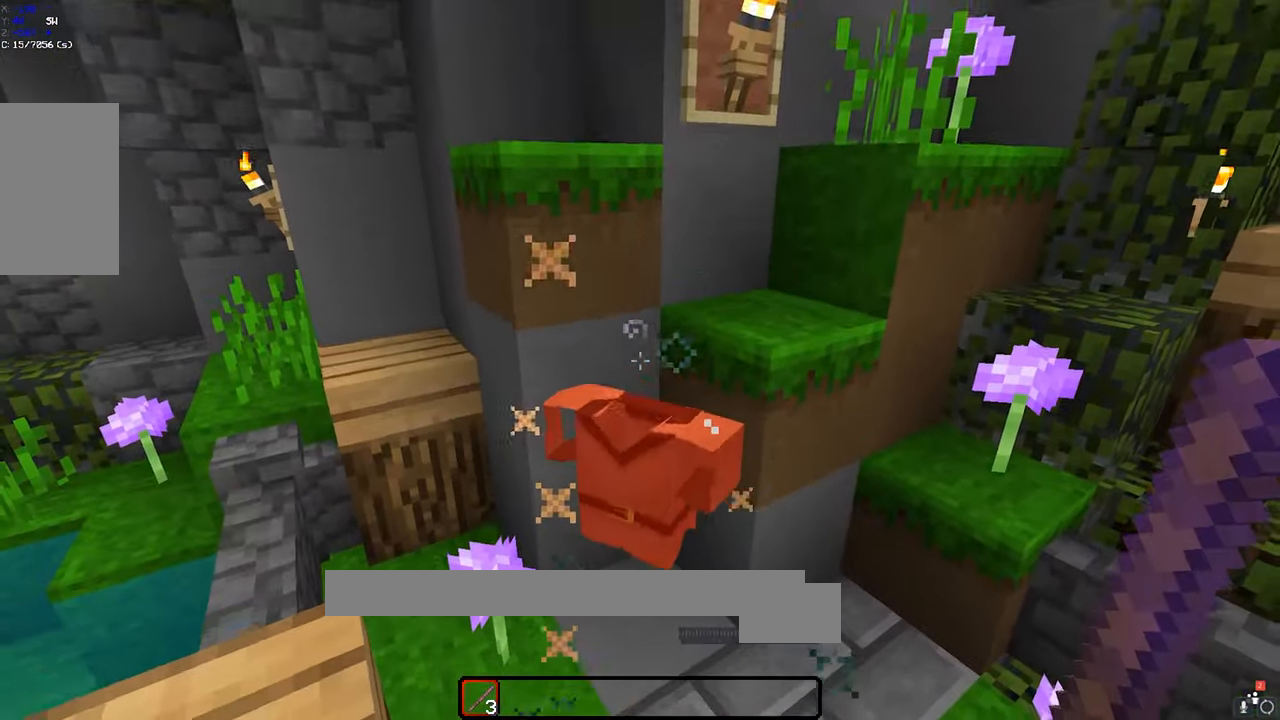
{"keys": ["space"], "mouse": [], "events": [[150, "mouse_left", "down"], [333, "mouse_left", "up"]]}
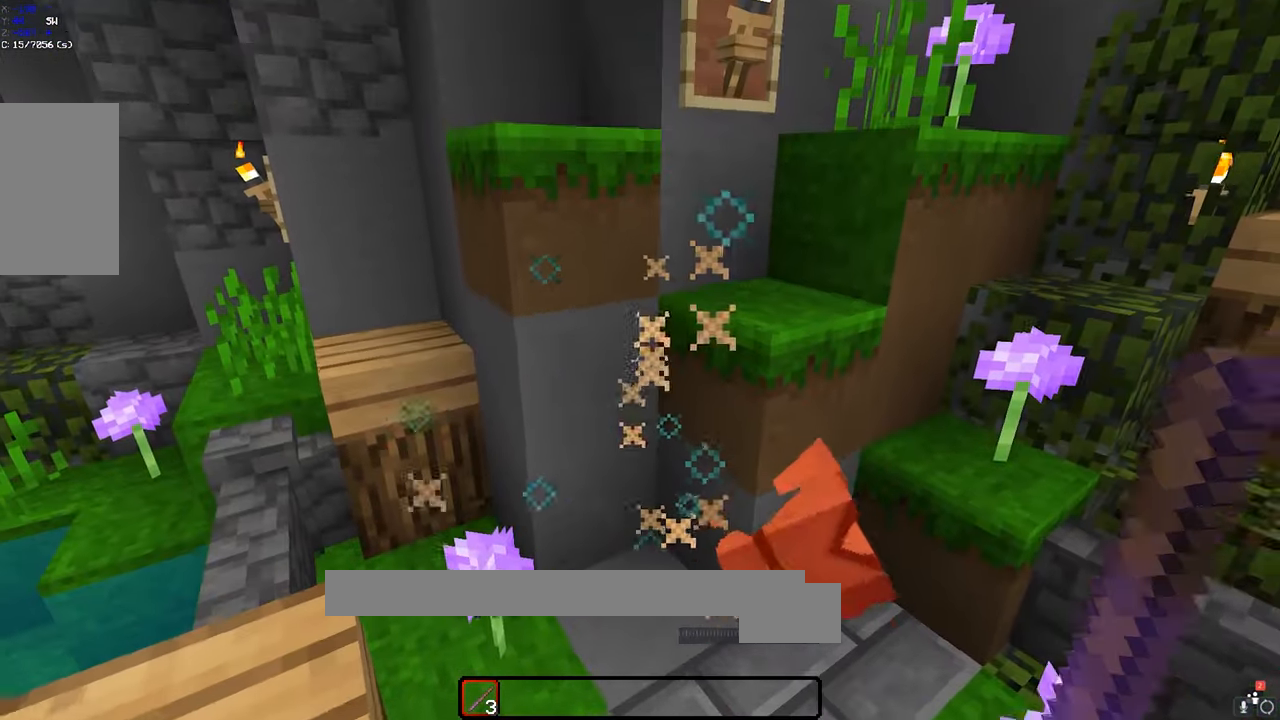
{"keys": [], "mouse": [], "events": [[233, "space", "up"]]}
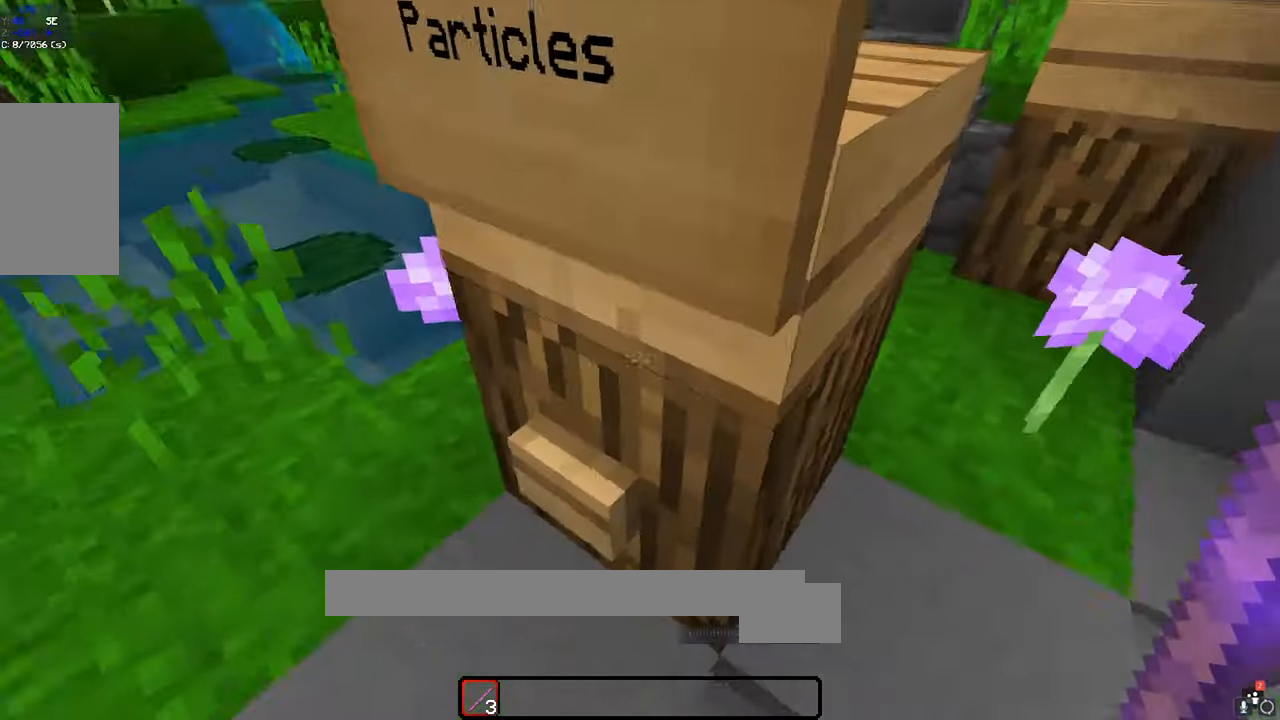
{"keys": ["d"], "mouse": [], "events": [[317, "mouse_right", "down"], [467, "d", "down"], [483, "mouse_right", "up"]]}
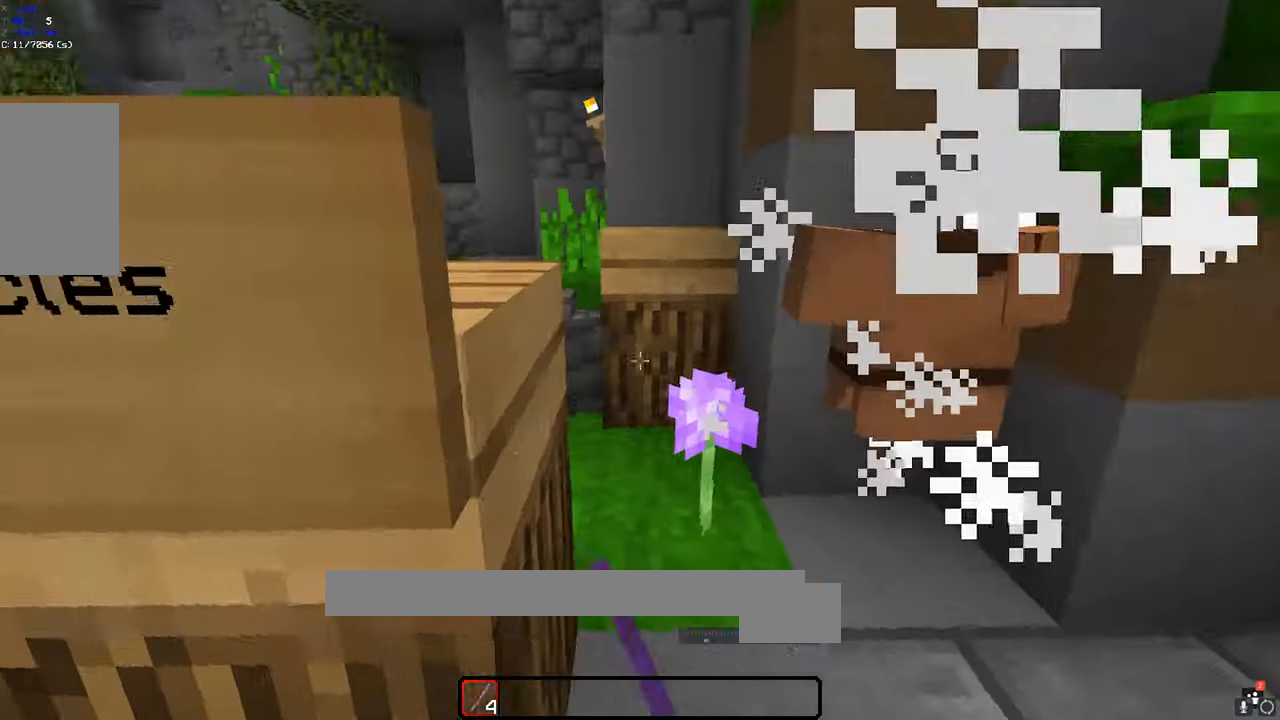
{"keys": [], "mouse": [], "events": [[83, "d", "up"], [267, "mouse_left", "down"], [383, "mouse_left", "up"]]}
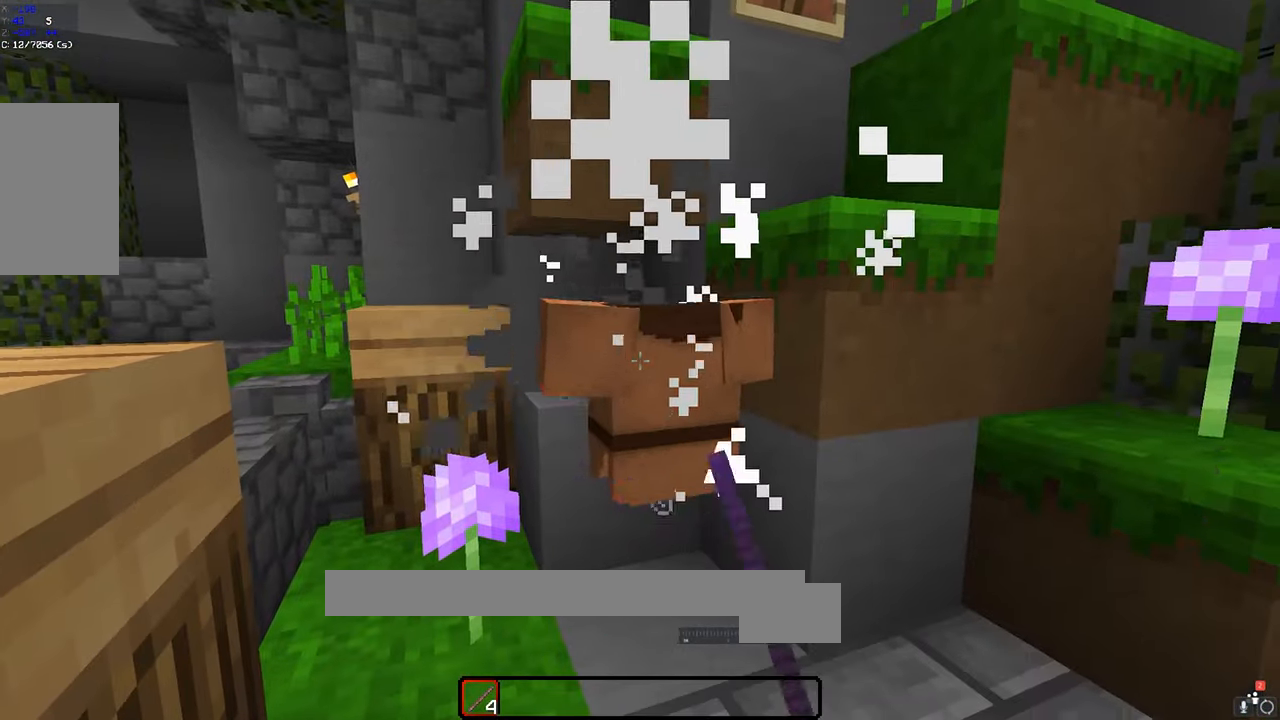
{"keys": [], "mouse": [], "events": [[17, "mouse_left", "down"], [183, "mouse_left", "up"]]}
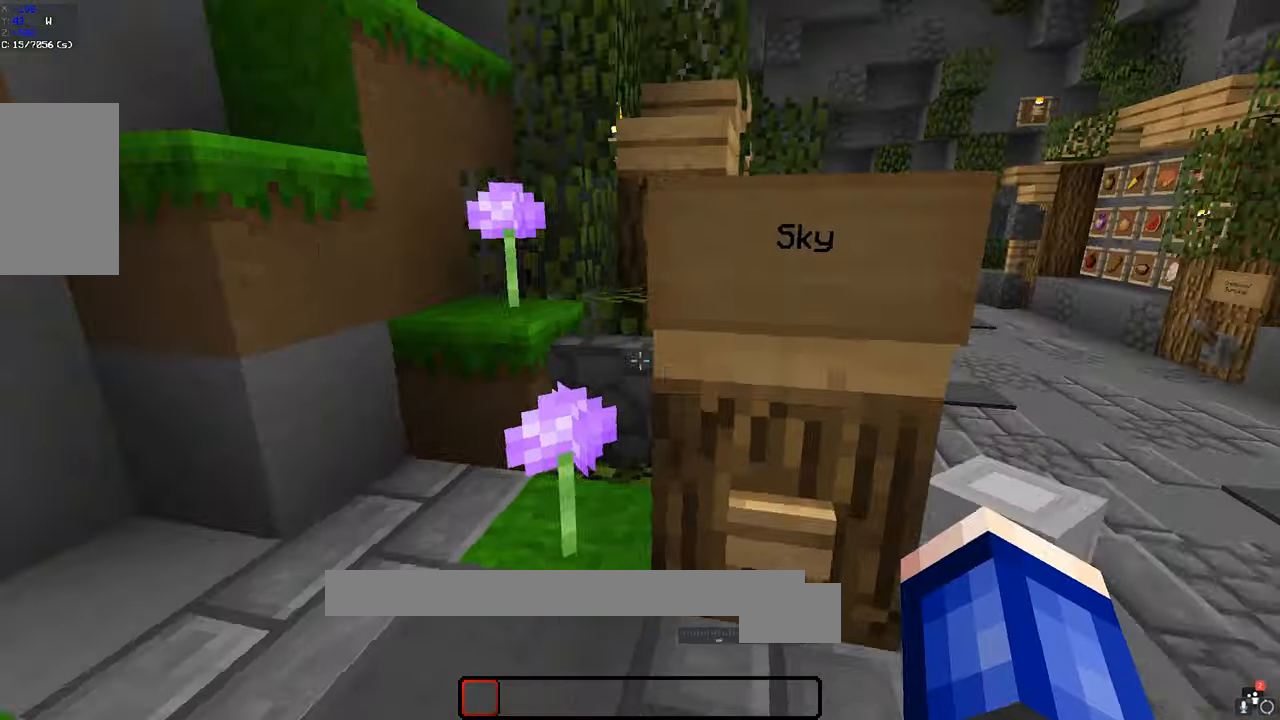
{"keys": [], "mouse": [], "events": [[67, "d", "down"], [183, "d", "up"]]}
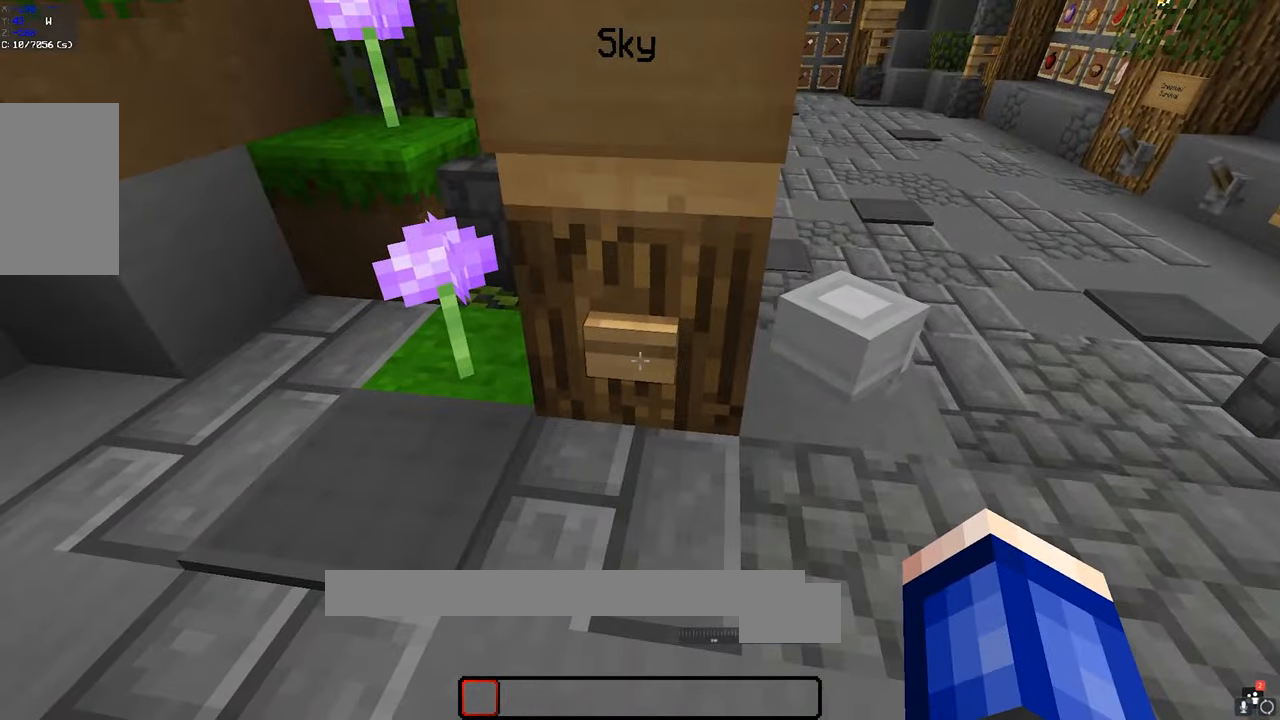
{"keys": [], "mouse": [], "events": [[217, "a", "down"], [334, "a", "up"]]}
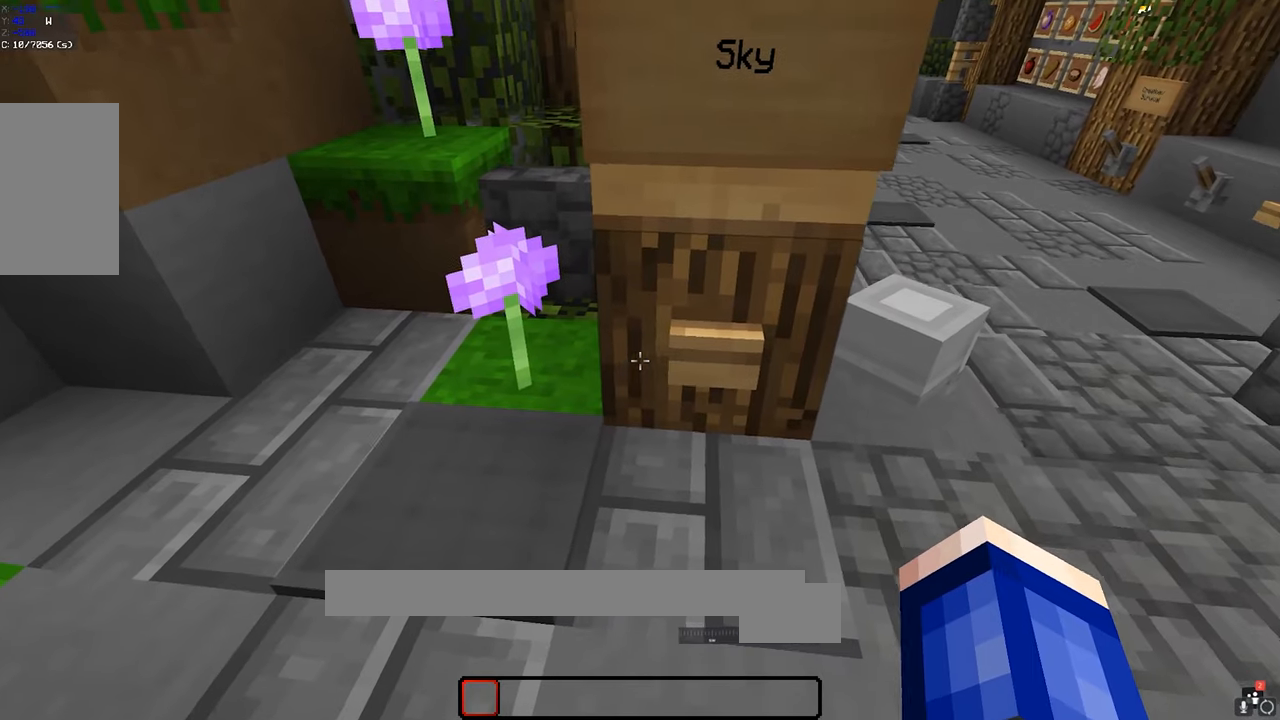
{"keys": [], "mouse": [], "events": []}
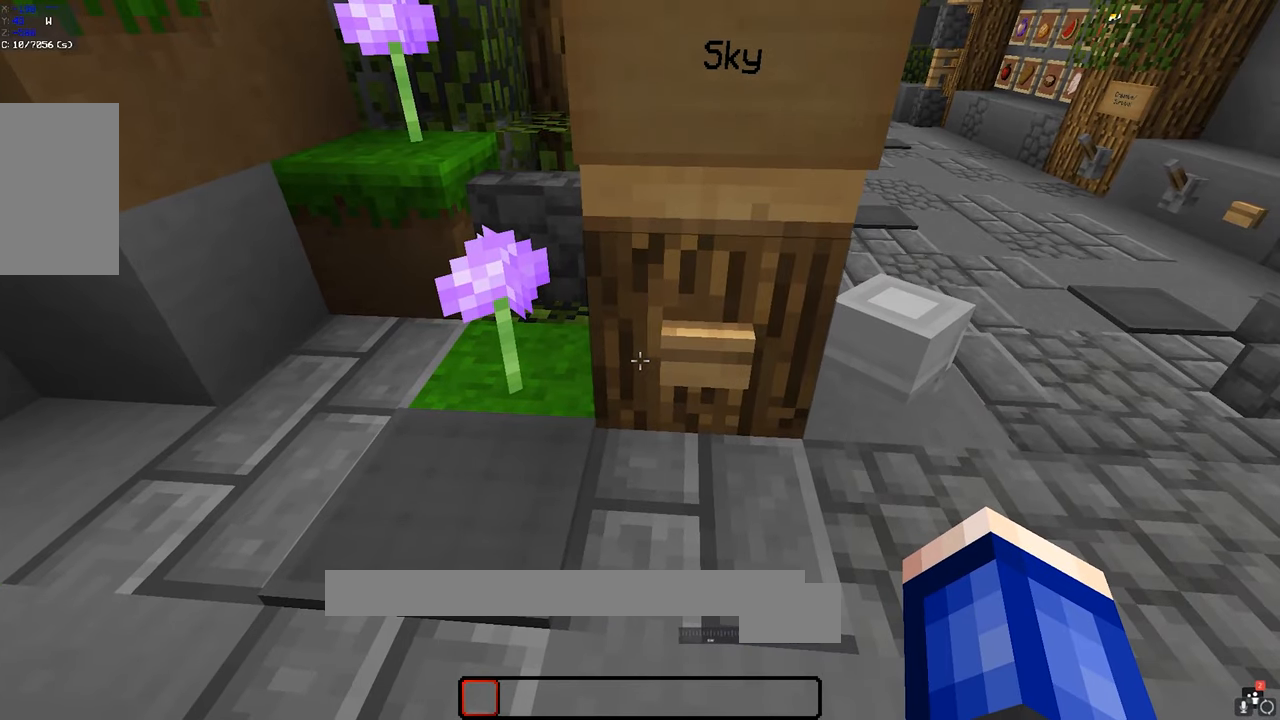
{"keys": [], "mouse": [], "events": []}
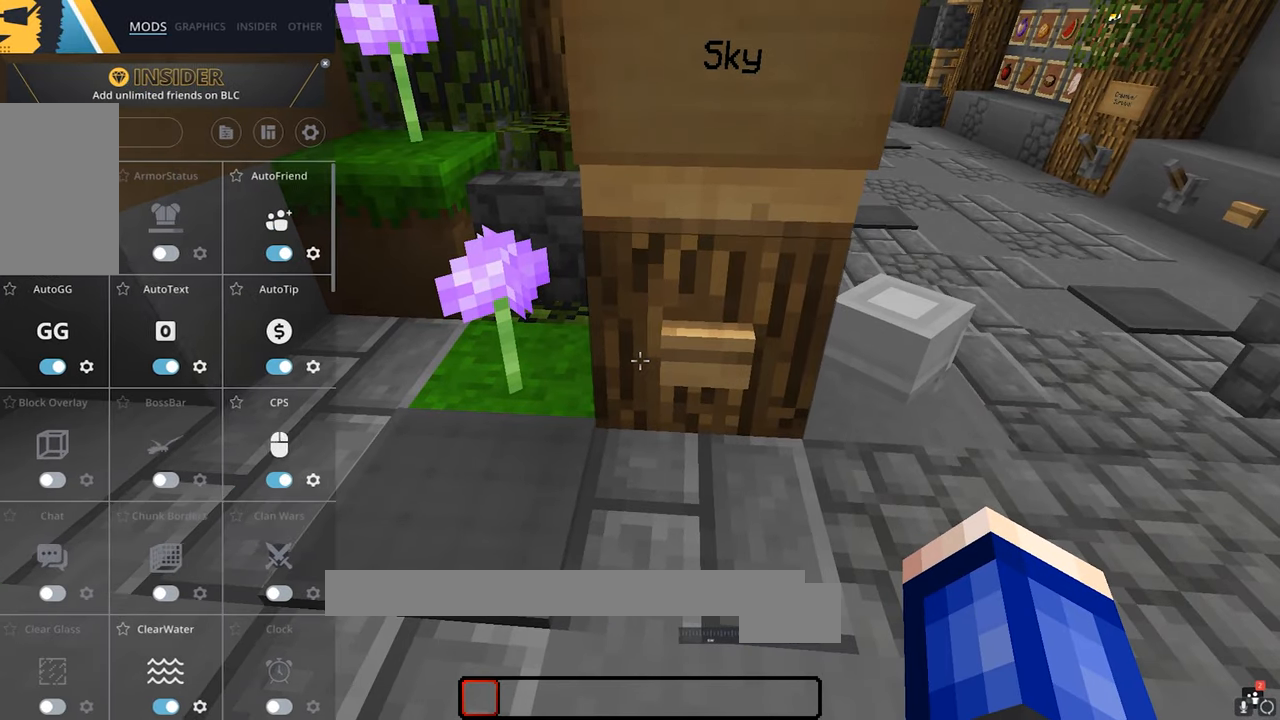
{"keys": [], "mouse": [], "events": []}
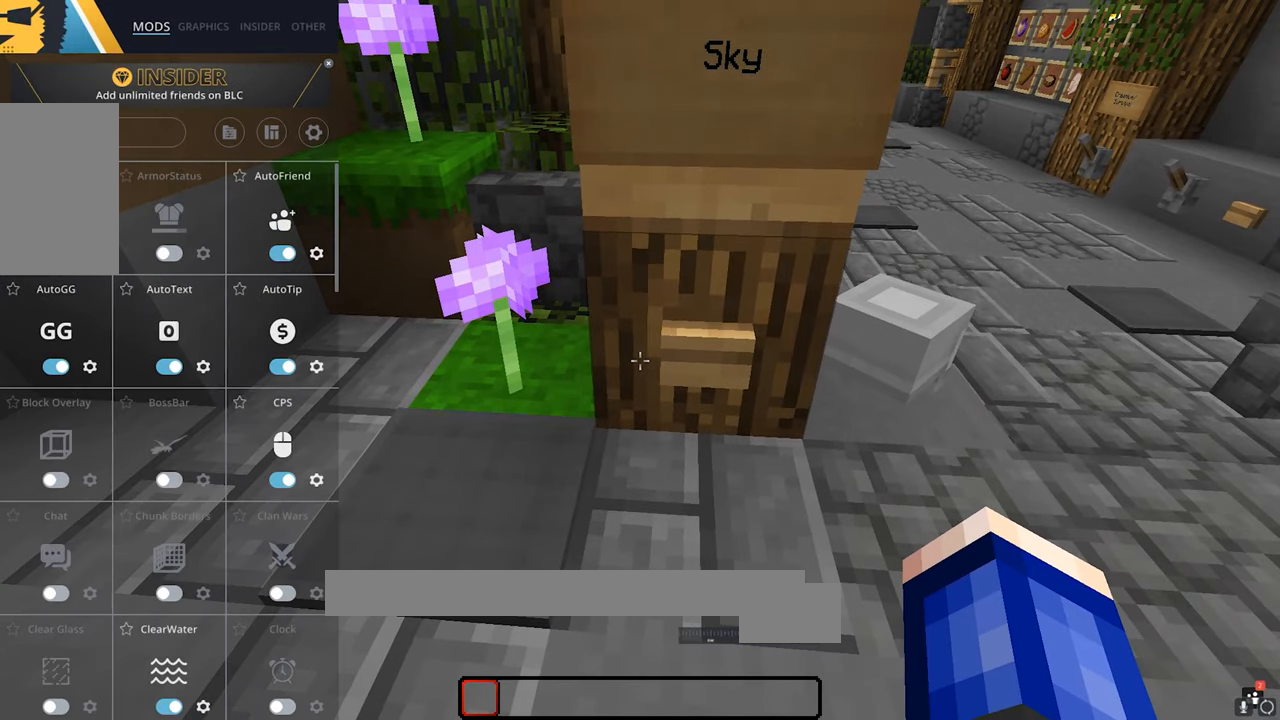
{"keys": [], "mouse": [], "events": []}
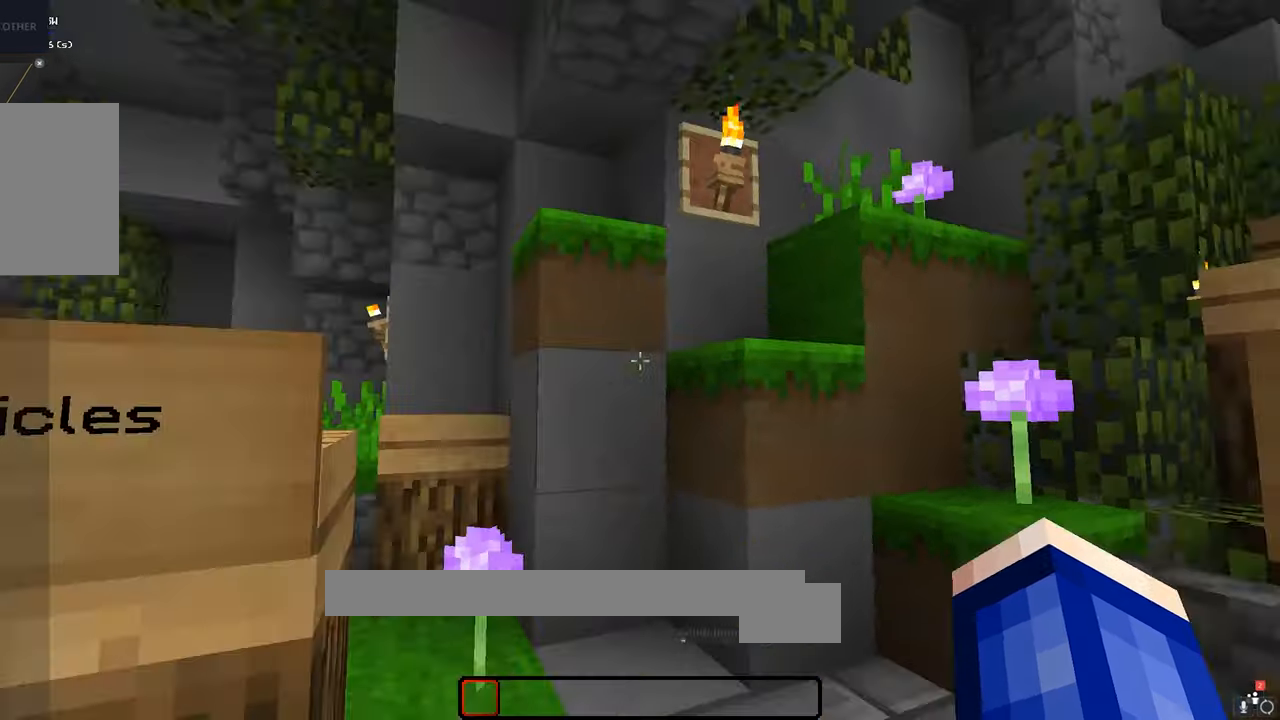
{"keys": [], "mouse": [], "events": []}
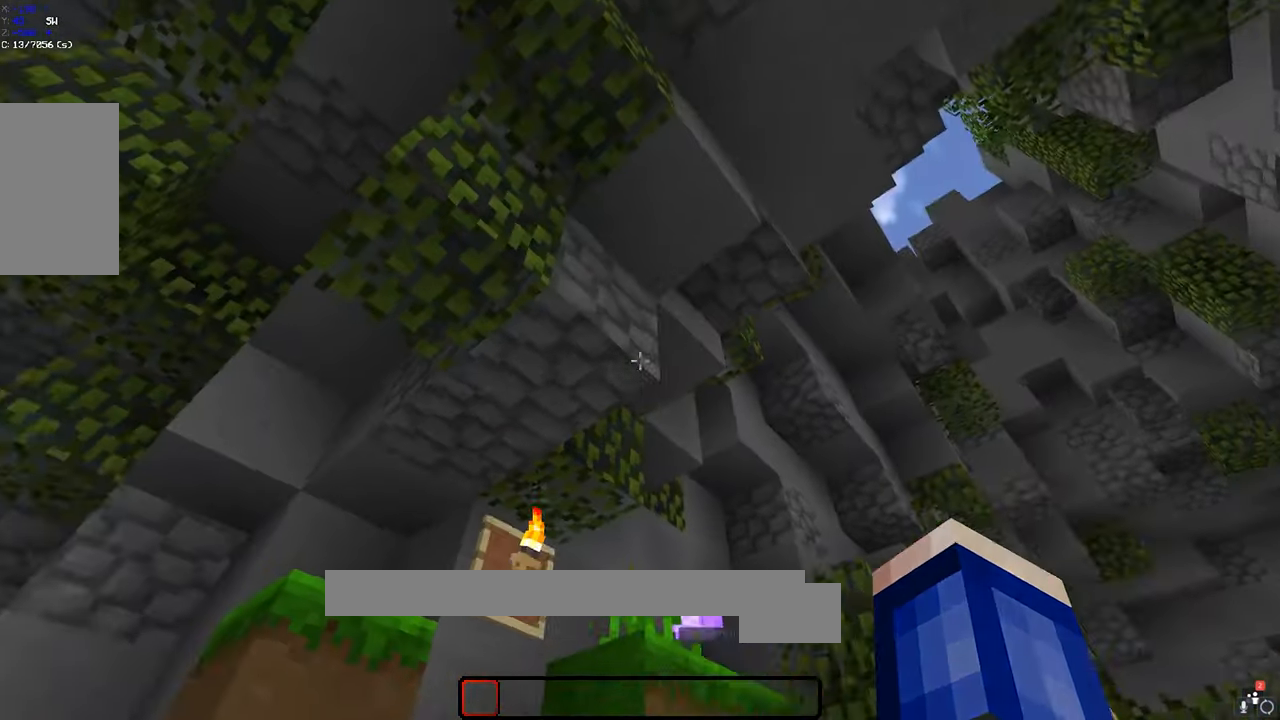
{"keys": [], "mouse": [], "events": []}
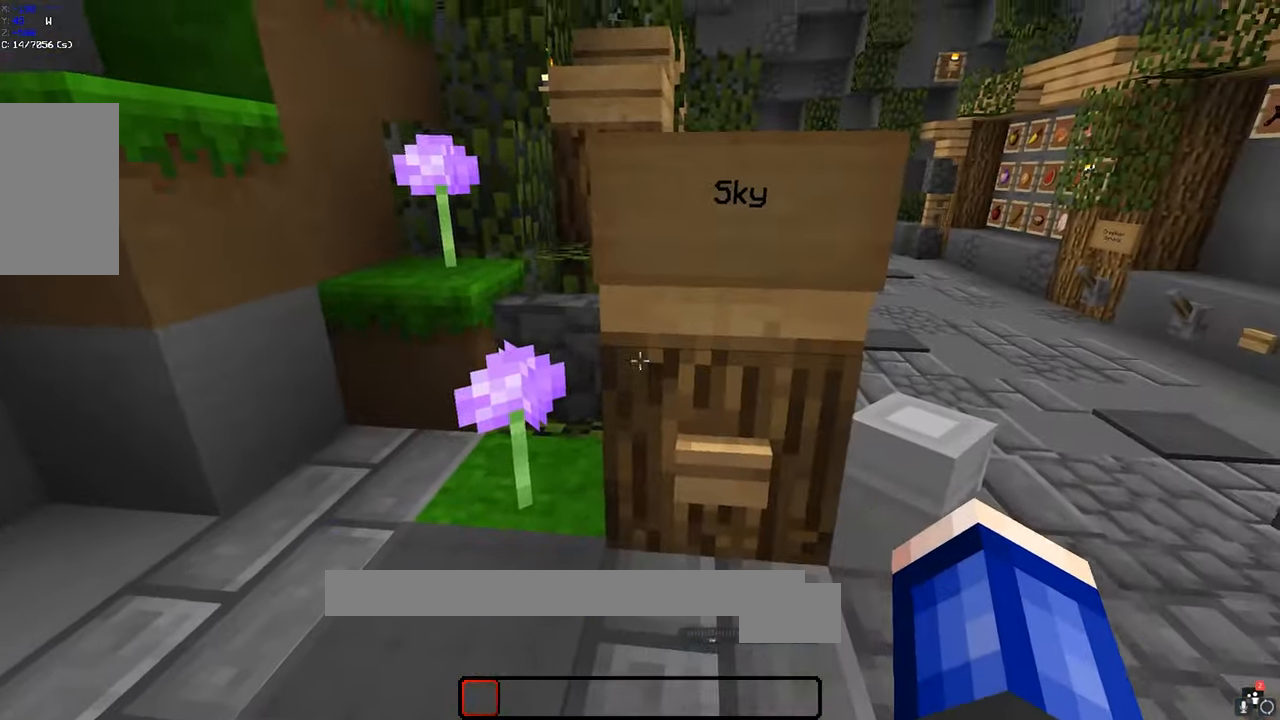
{"keys": [], "mouse": [], "events": []}
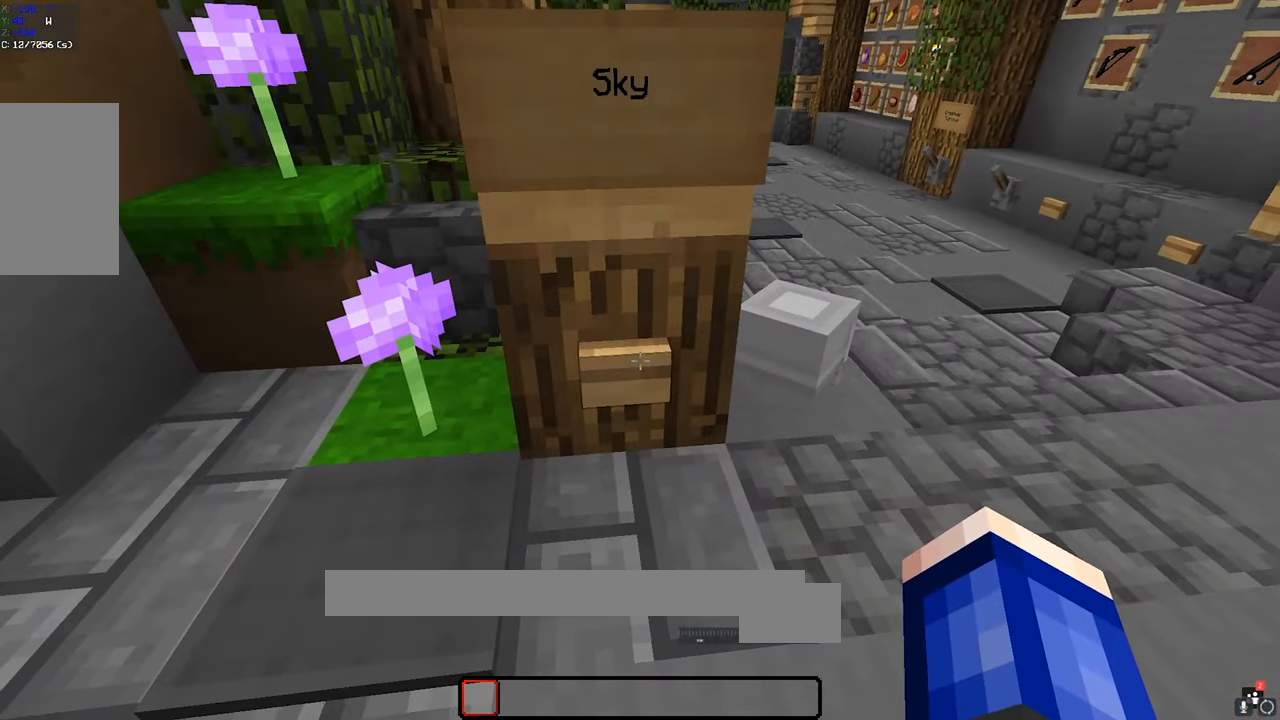
{"keys": [], "mouse": [], "events": [[134, "mouse_right", "down"], [250, "mouse_right", "up"]]}
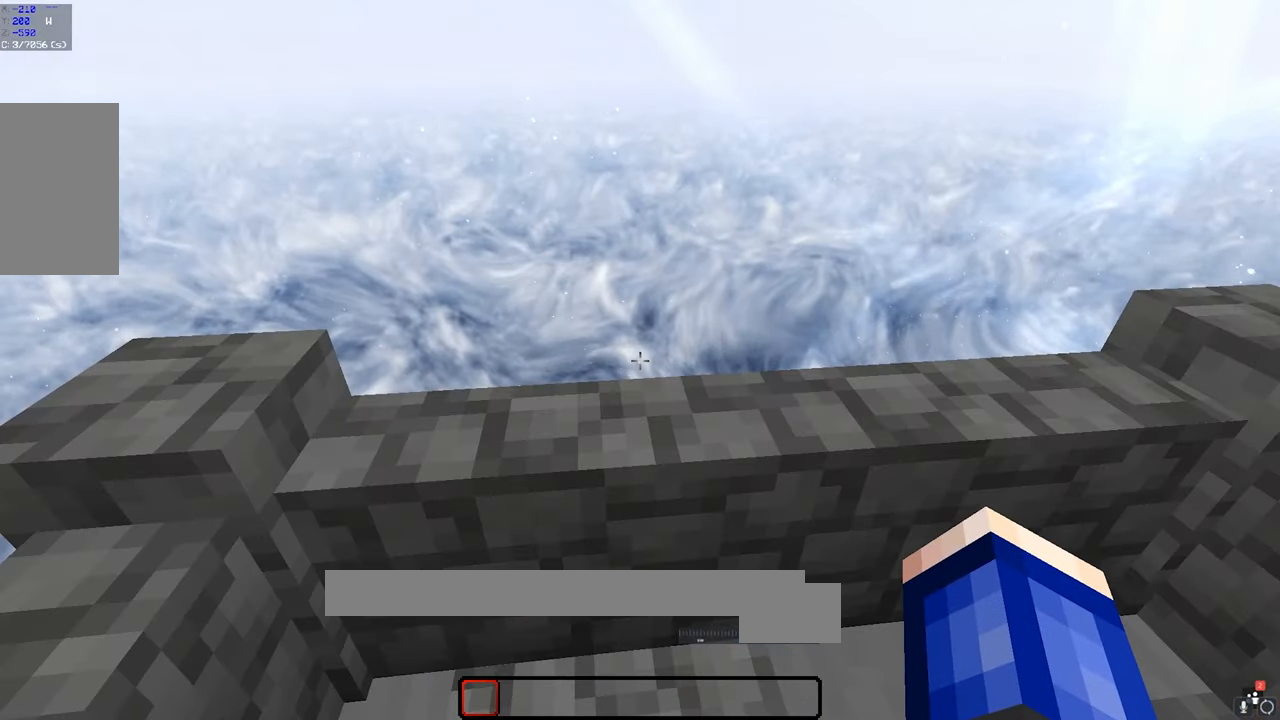
{"keys": [], "mouse": [], "events": []}
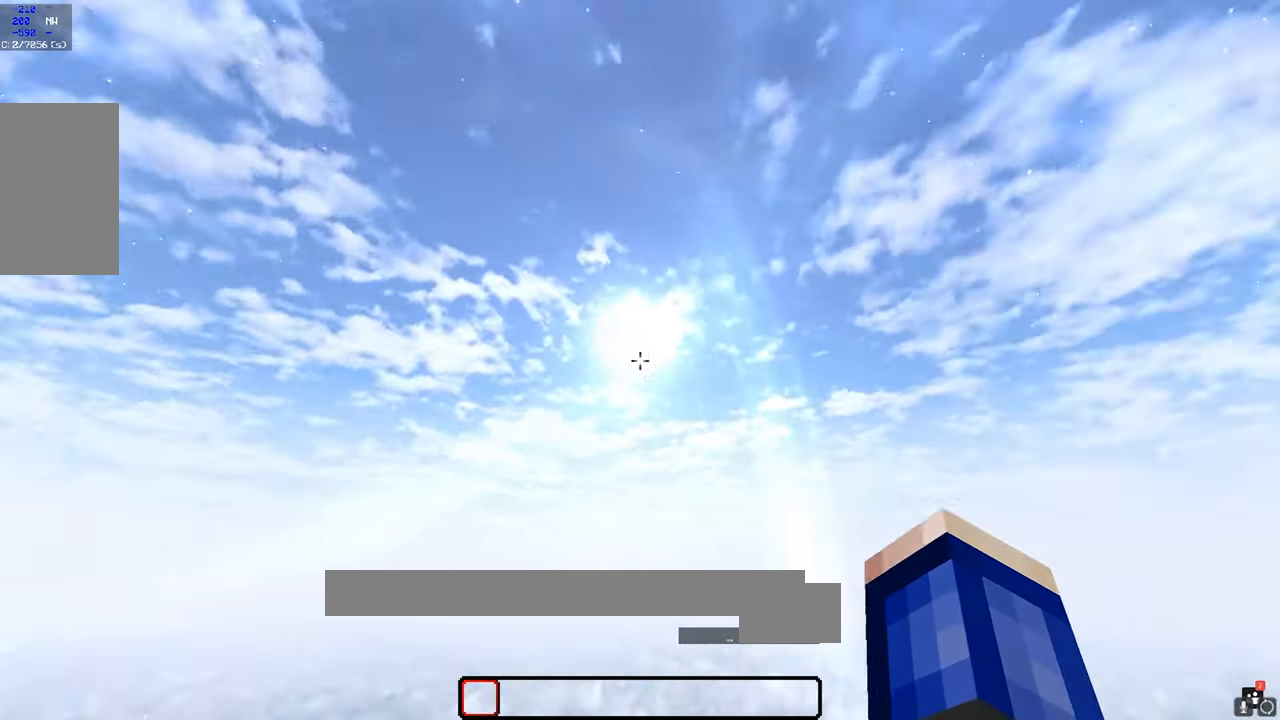
{"keys": [], "mouse": [], "events": []}
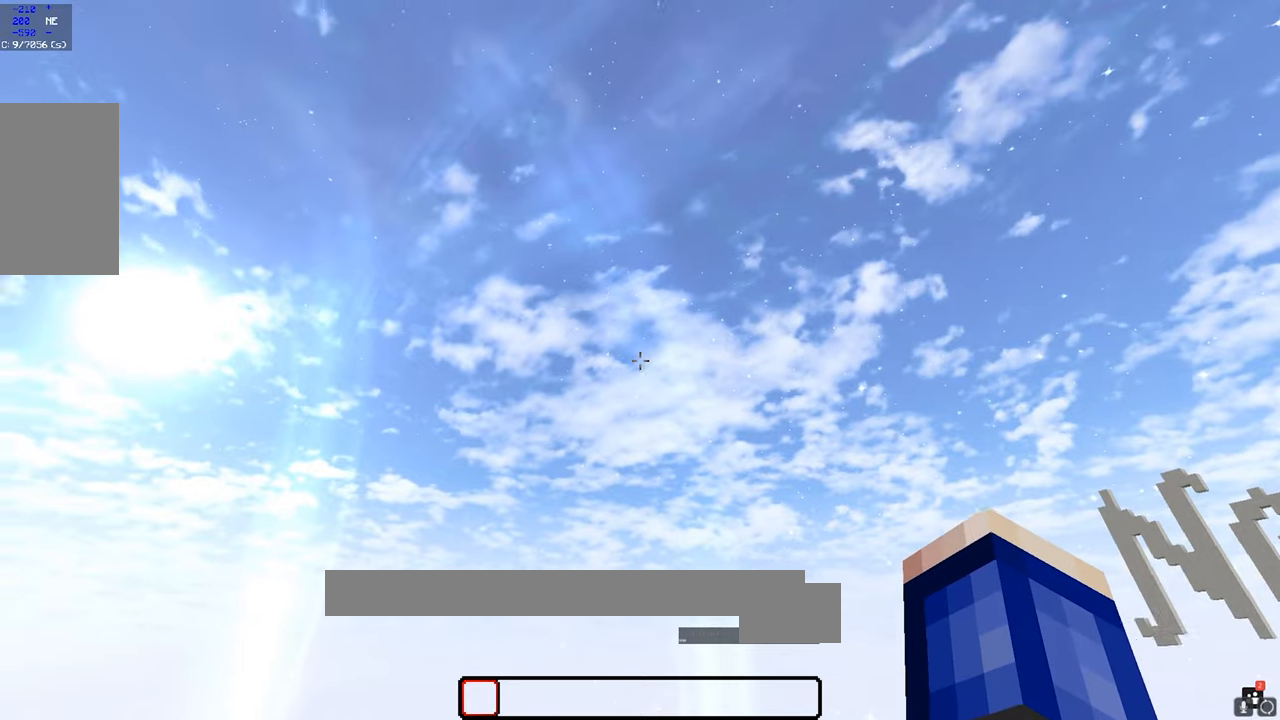
{"keys": [], "mouse": [], "events": []}
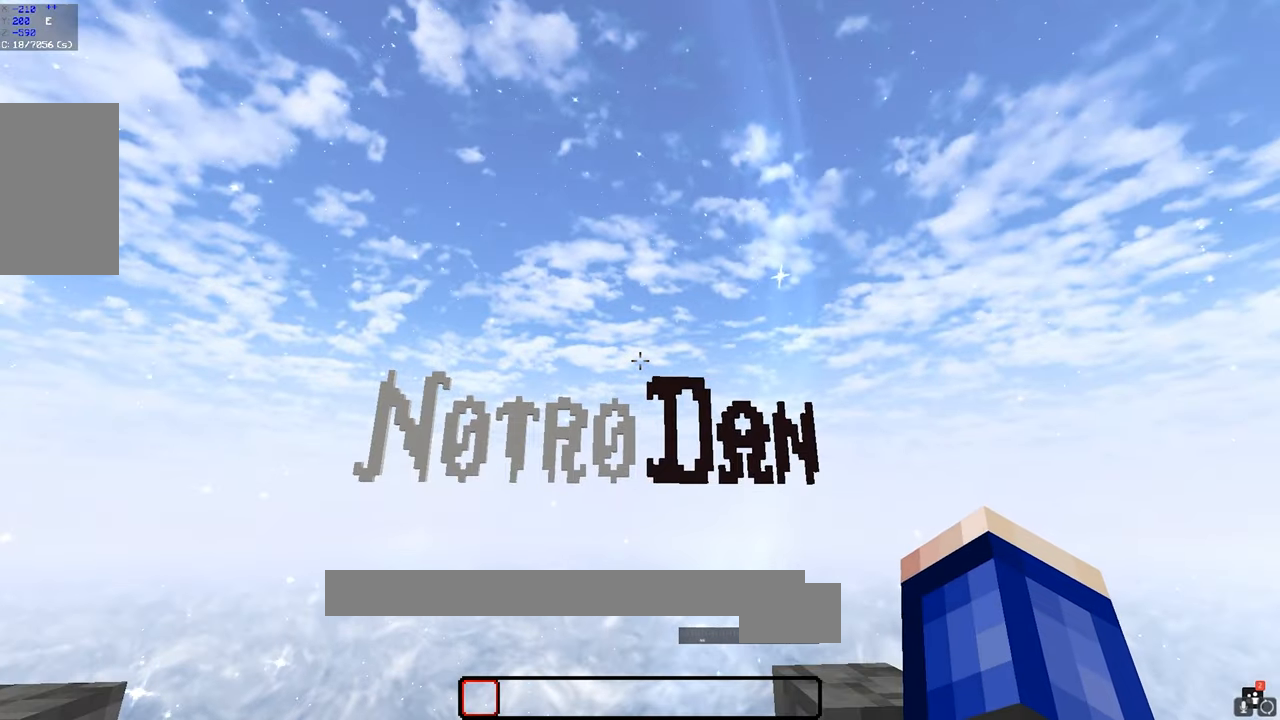
{"keys": [], "mouse": [], "events": [[283, "a", "down"], [433, "a", "up"]]}